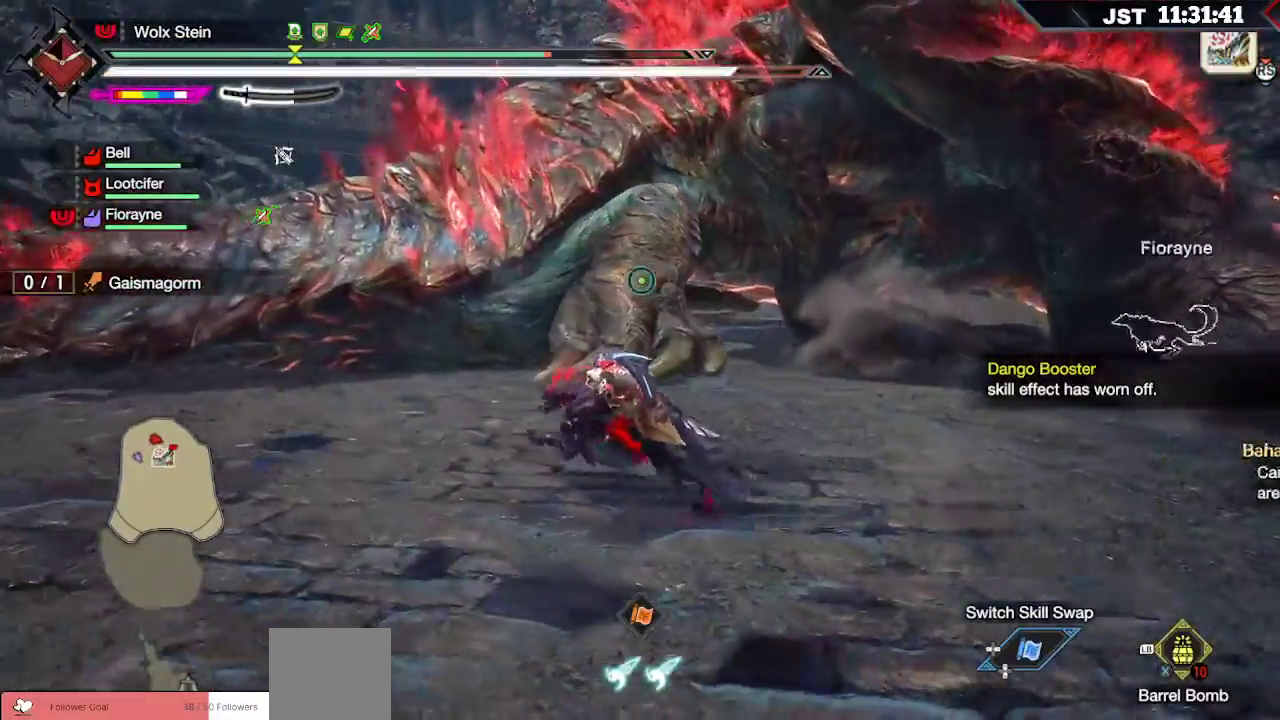
Gameplay with a controller (Xbox layout); each line is a JSON object with the inputs held at the frame after it (dt_ms = milliseconds from this image to that frame). "events" lists button and stick changes between this image and that frame as [ms after this image, input, new state], when the widget could be followed in between. Not read: L3.
{"dt_ms": 500, "buttons": ["R1"], "left_stick": "up-left", "right_stick": "center", "events": []}
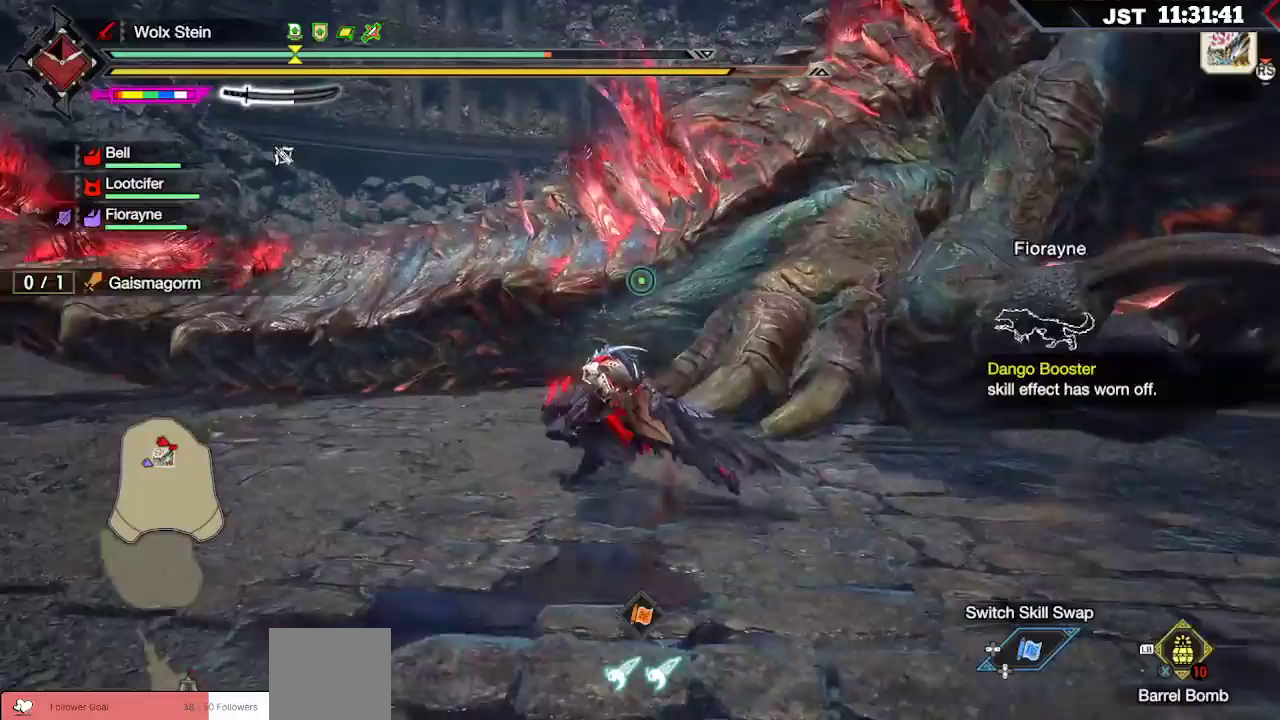
{"dt_ms": 500, "buttons": ["R1"], "left_stick": "up-left", "right_stick": "center", "events": []}
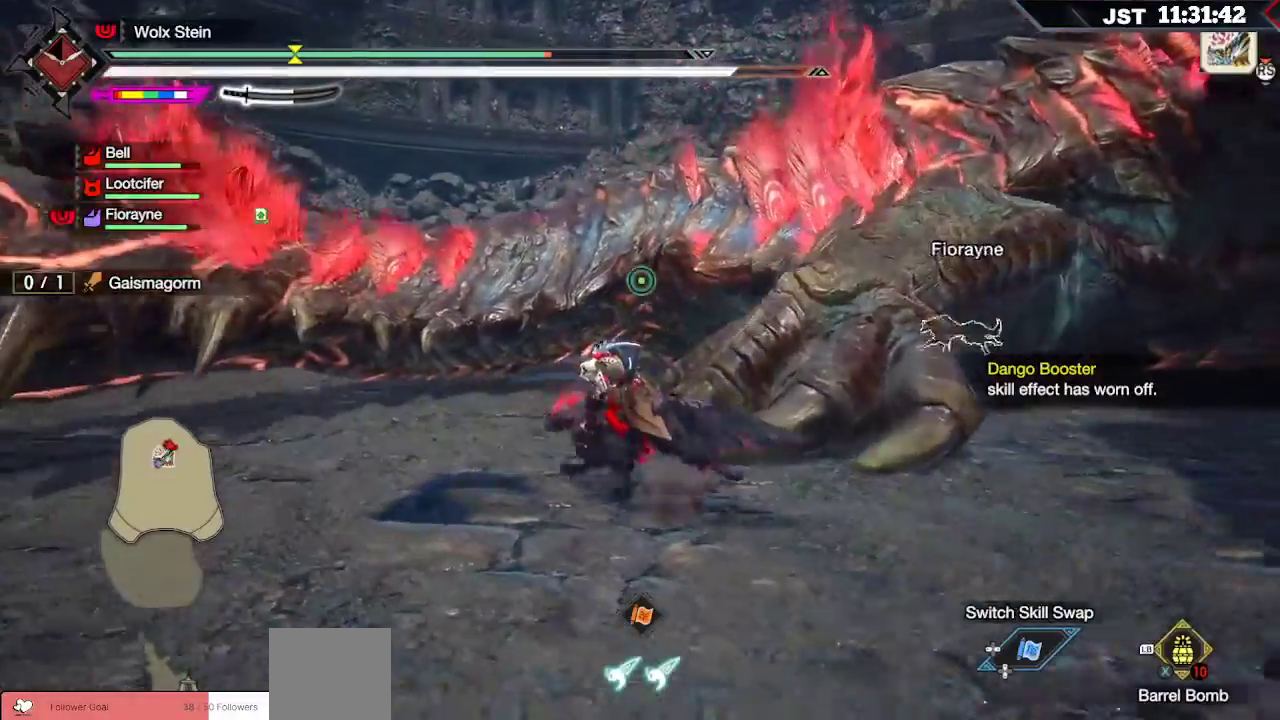
{"dt_ms": 500, "buttons": ["R1"], "left_stick": "up-left", "right_stick": "right", "events": [[250, "right_stick", "right"]]}
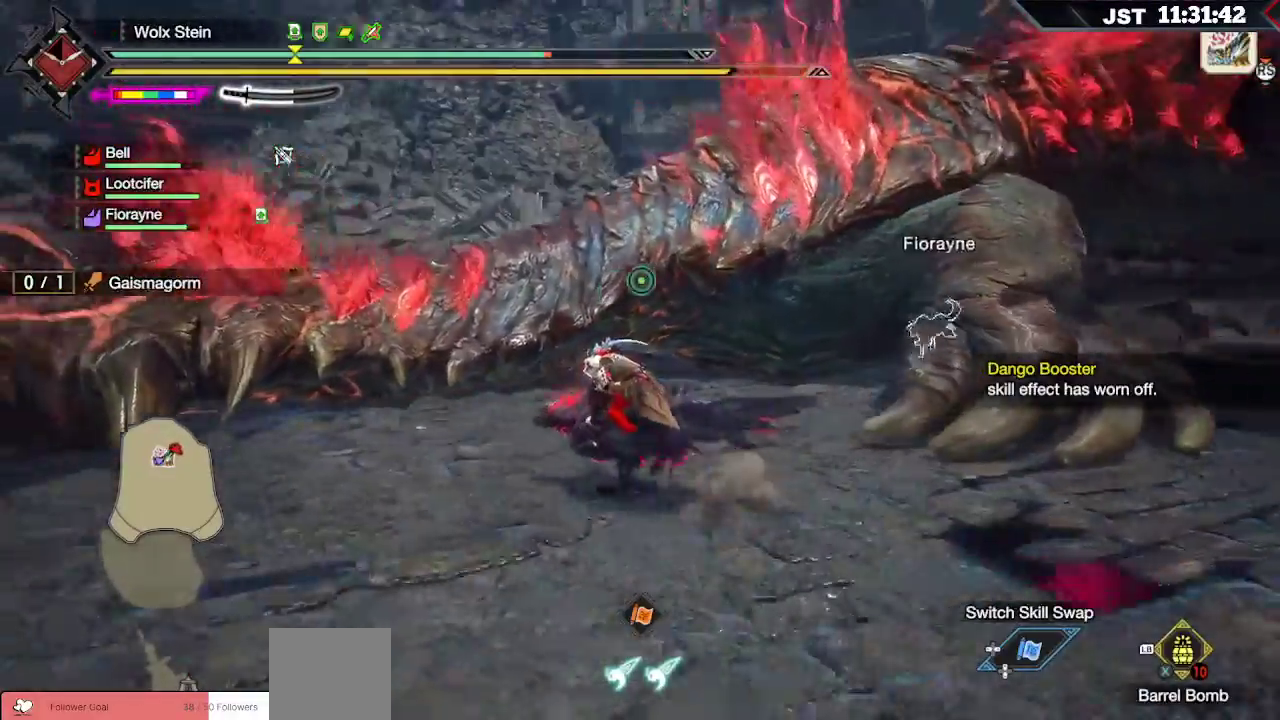
{"dt_ms": 500, "buttons": ["R1"], "left_stick": "up-left", "right_stick": "center", "events": [[50, "right_stick", "center"]]}
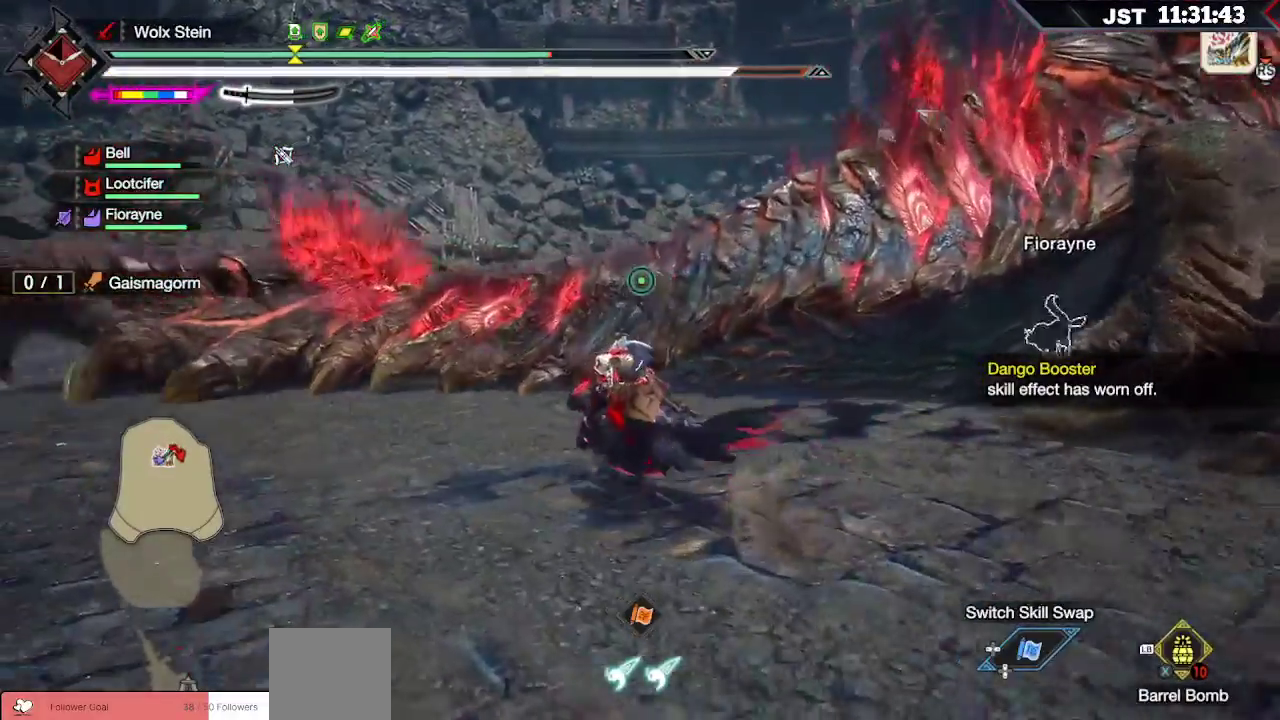
{"dt_ms": 500, "buttons": ["R1"], "left_stick": "up-left", "right_stick": "right", "events": [[417, "right_stick", "right"]]}
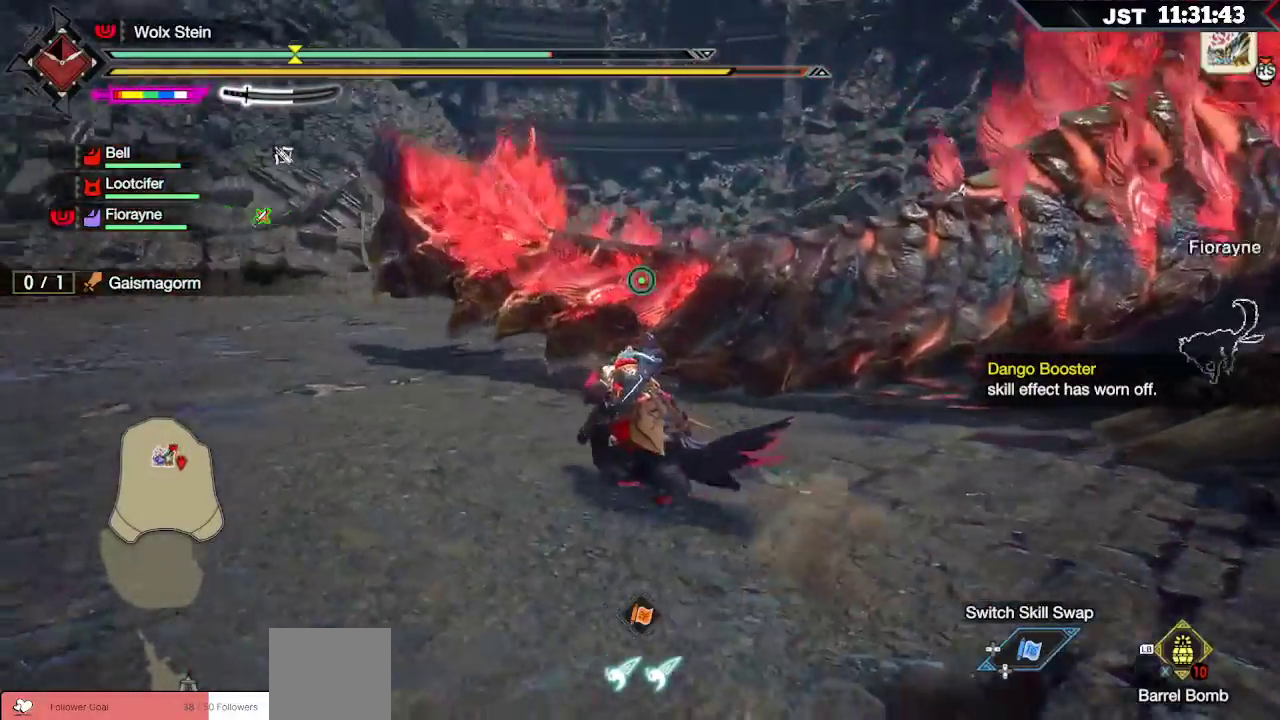
{"dt_ms": 500, "buttons": [], "left_stick": "up", "right_stick": "down", "events": [[33, "right_stick", "center"], [100, "left_stick", "up"], [117, "A", "down"], [150, "R1", "up"], [217, "A", "up"], [367, "R2", "down"], [383, "right_stick", "down"], [450, "R2", "up"]]}
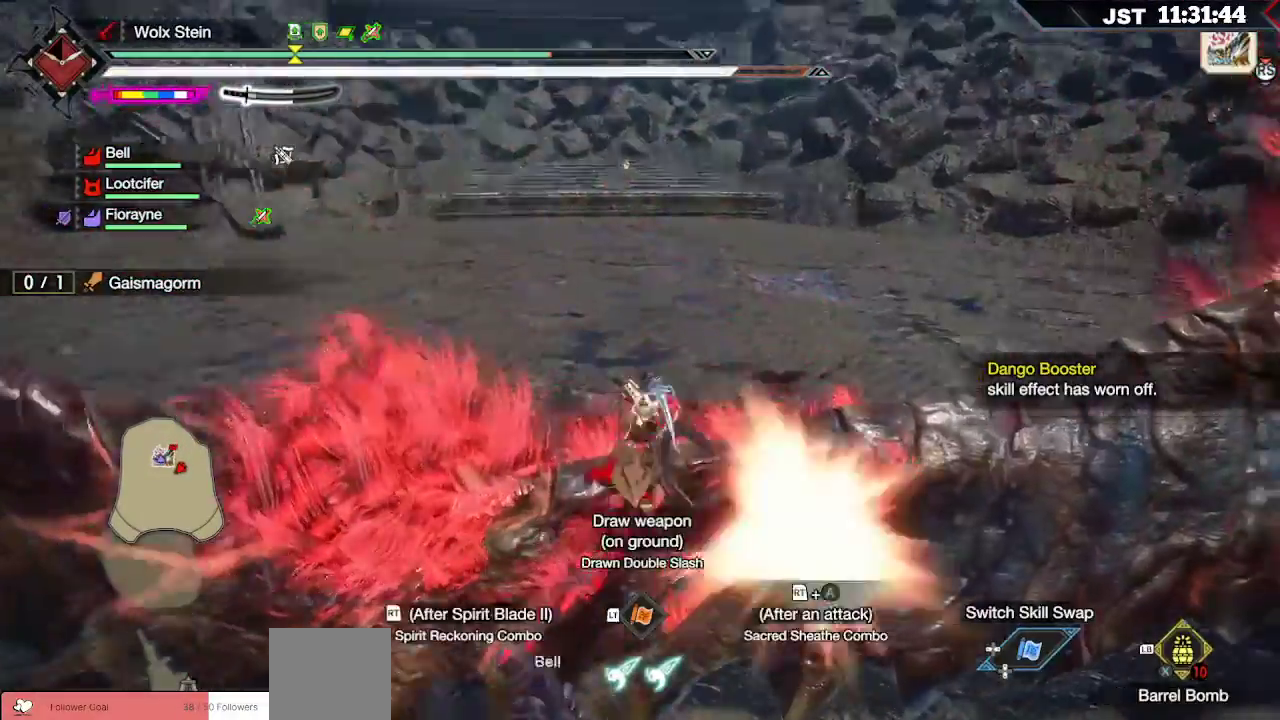
{"dt_ms": 500, "buttons": [], "left_stick": "up-left", "right_stick": "center", "events": [[33, "R2", "down"], [100, "R2", "up"], [100, "right_stick", "down-left"], [133, "left_stick", "up-left"], [167, "R2", "down"], [250, "R2", "up"], [333, "R2", "down"], [367, "right_stick", "center"], [417, "R2", "up"]]}
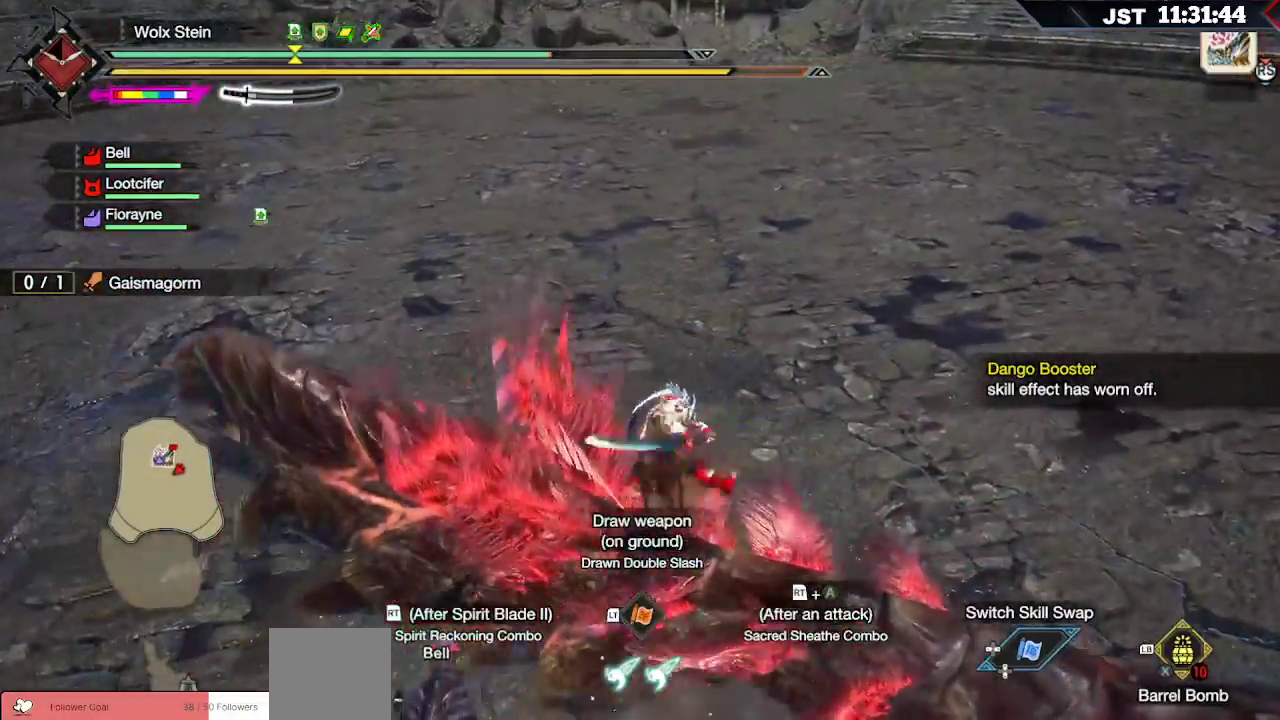
{"dt_ms": 500, "buttons": ["Y", "L2"], "left_stick": "up-right", "right_stick": "center", "events": [[183, "left_stick", "up-right"], [233, "L2", "down"], [300, "Y", "down"], [383, "Y", "up"], [450, "Y", "down"]]}
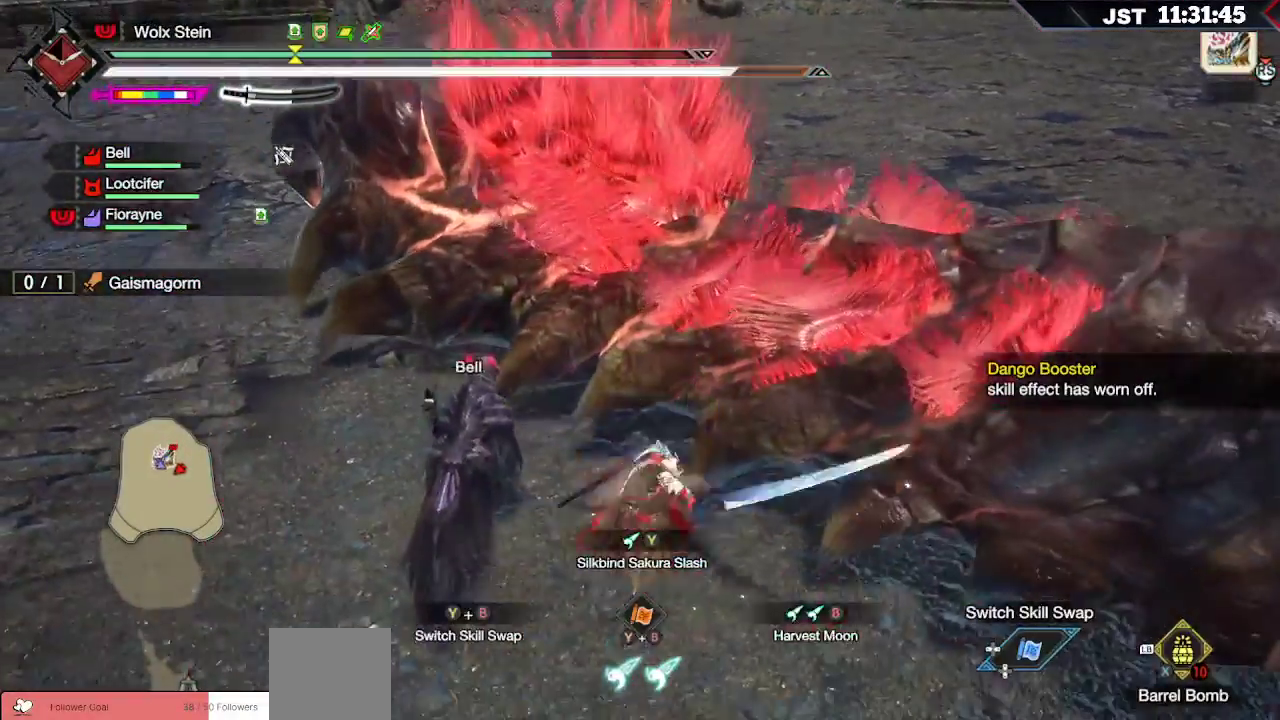
{"dt_ms": 500, "buttons": [], "left_stick": "up", "right_stick": "center", "events": [[33, "Y", "up"], [100, "Y", "down"], [200, "Y", "up"], [300, "L2", "up"], [433, "left_stick", "up"]]}
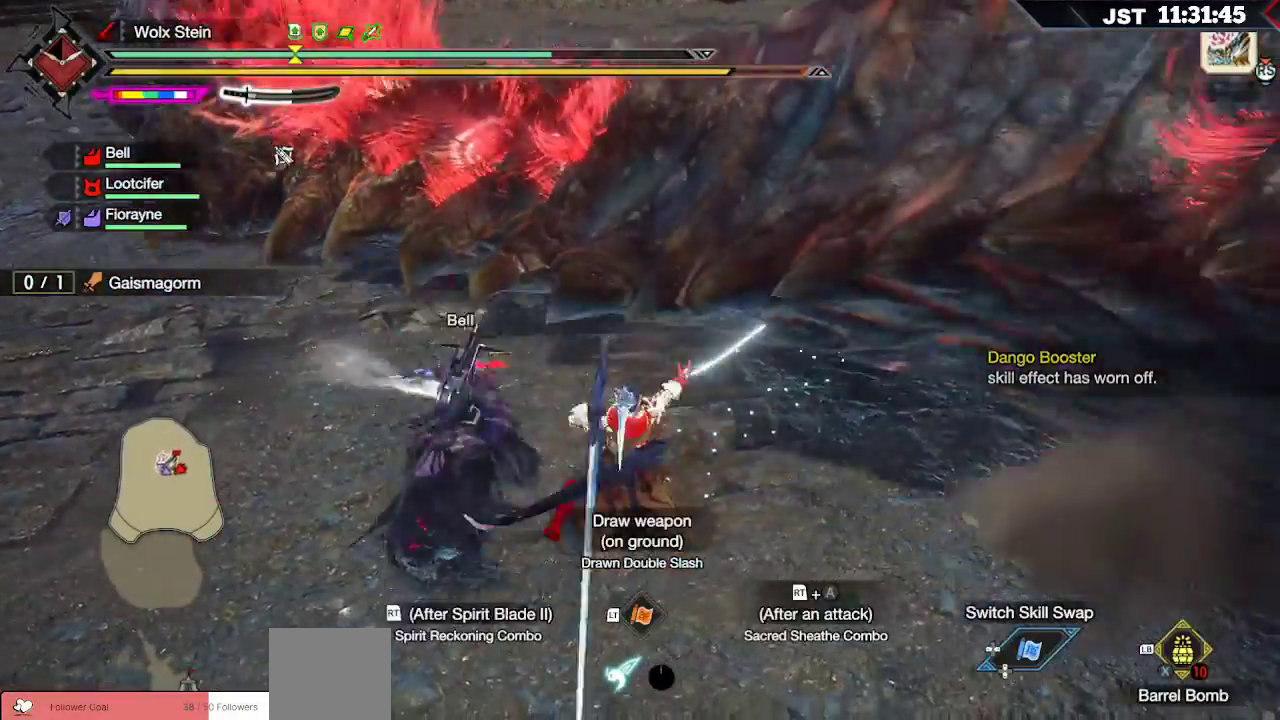
{"dt_ms": 500, "buttons": [], "left_stick": "up-left", "right_stick": "center", "events": [[467, "left_stick", "up-left"]]}
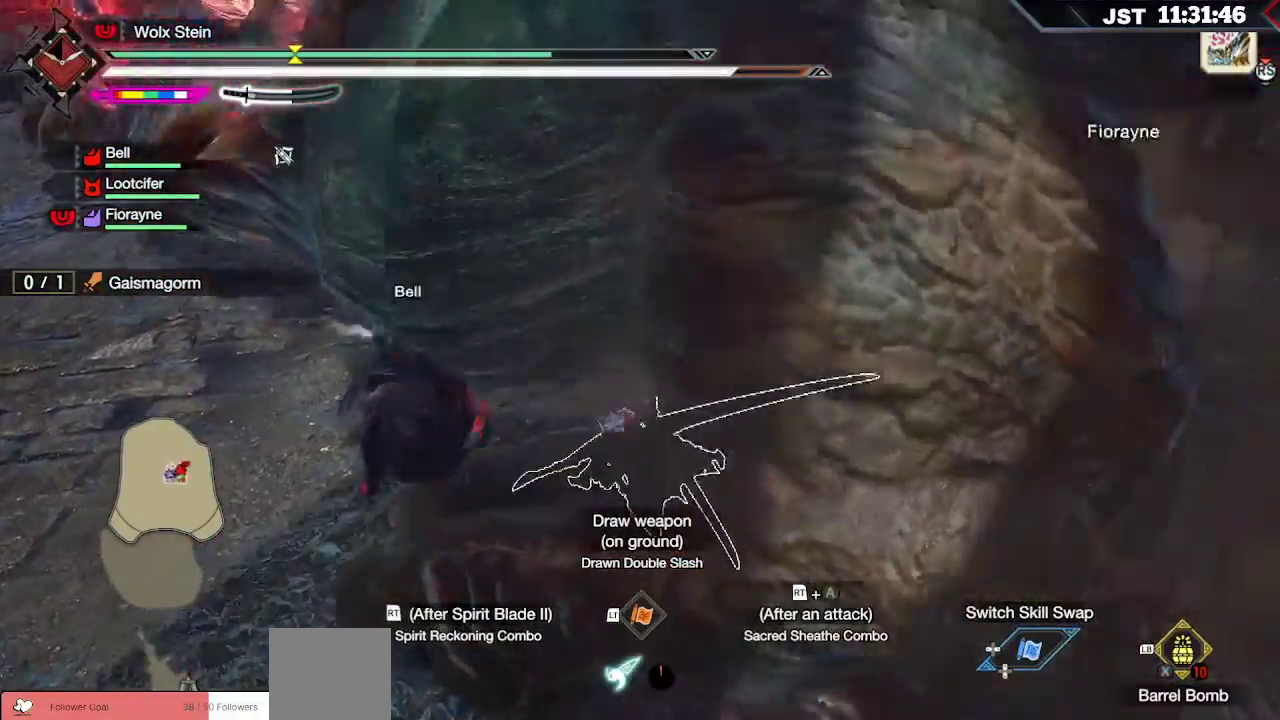
{"dt_ms": 500, "buttons": [], "left_stick": "up-left", "right_stick": "left"}
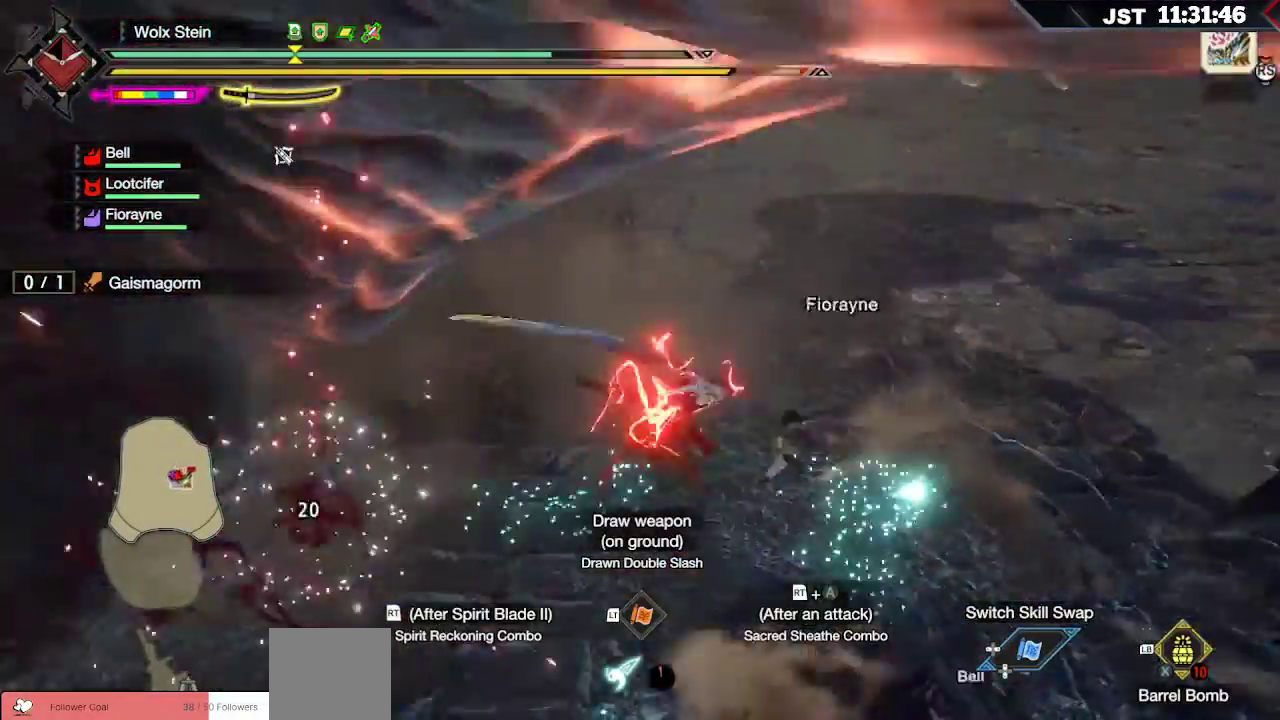
{"dt_ms": 1000, "buttons": ["A", "R2"], "left_stick": "up-left", "right_stick": "center"}
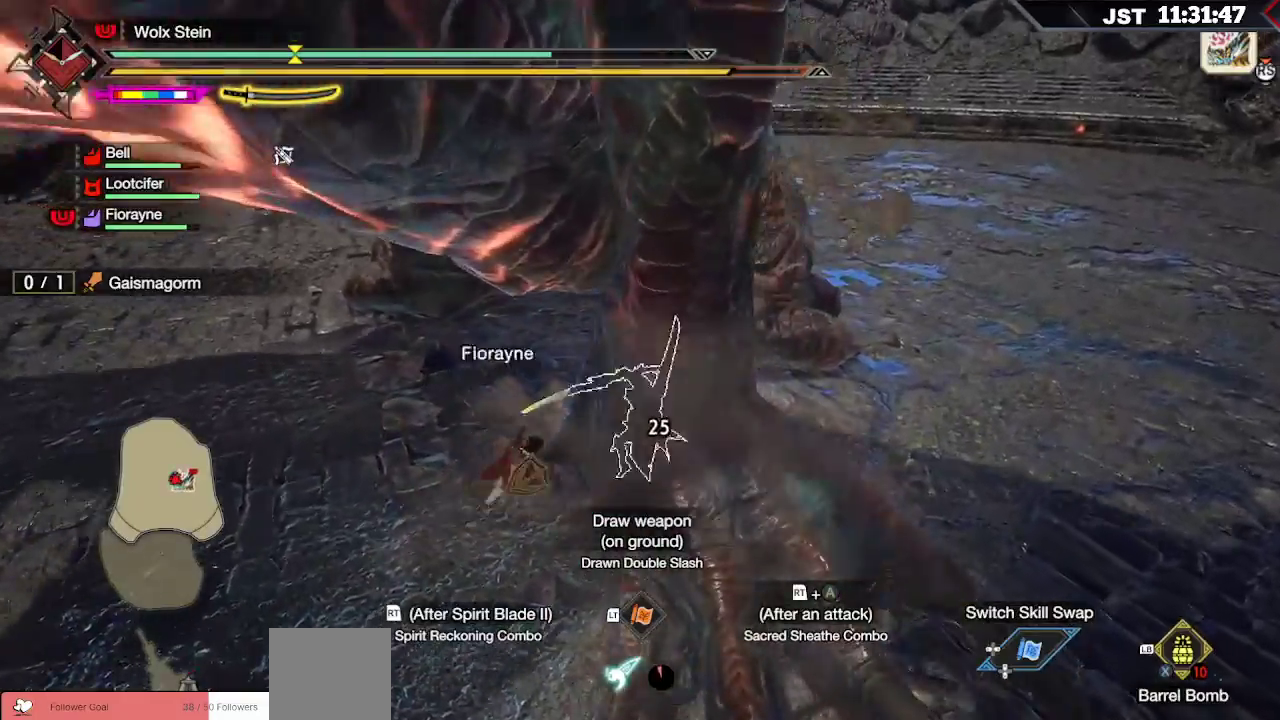
{"dt_ms": 500, "buttons": ["Y"], "left_stick": "up-left", "right_stick": "center", "events": [[50, "A", "up"], [117, "R2", "up"], [217, "Y", "down"], [283, "Y", "up"], [350, "Y", "down"], [417, "Y", "up"], [500, "Y", "down"]]}
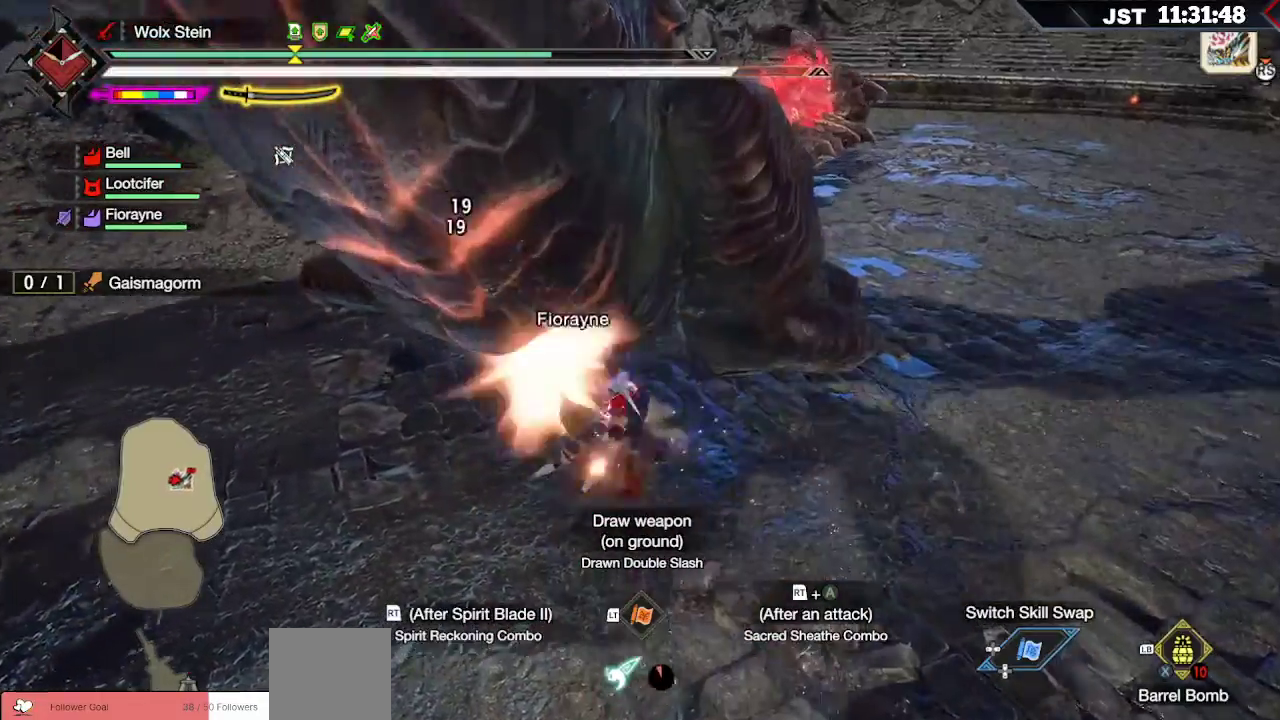
{"dt_ms": 500, "buttons": ["B"], "left_stick": "up-left", "right_stick": "center", "events": [[100, "Y", "up"], [500, "B", "down"]]}
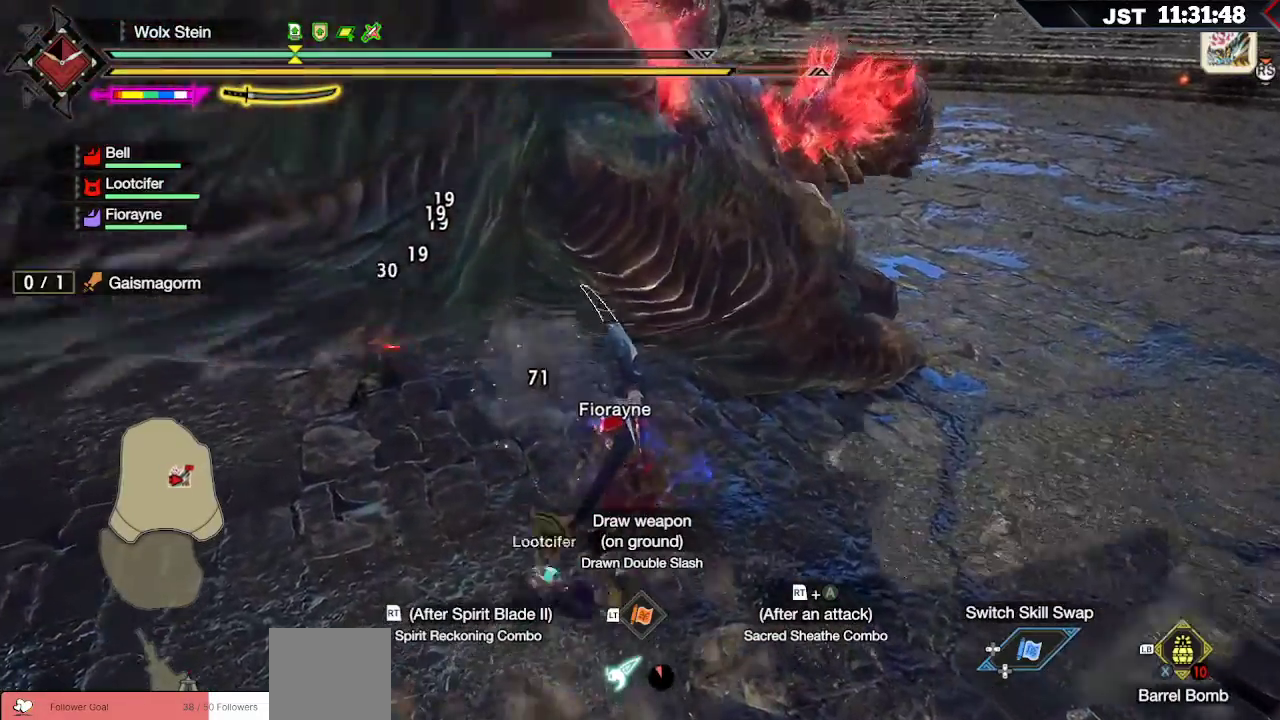
{"dt_ms": 500, "buttons": [], "left_stick": "up-left", "right_stick": "center", "events": [[17, "R2", "down"], [133, "B", "up"], [133, "R2", "up"], [183, "B", "down"], [183, "R2", "down"], [283, "R2", "up"], [300, "B", "up"], [333, "B", "down"], [333, "R2", "down"], [433, "R2", "up"], [467, "B", "up"]]}
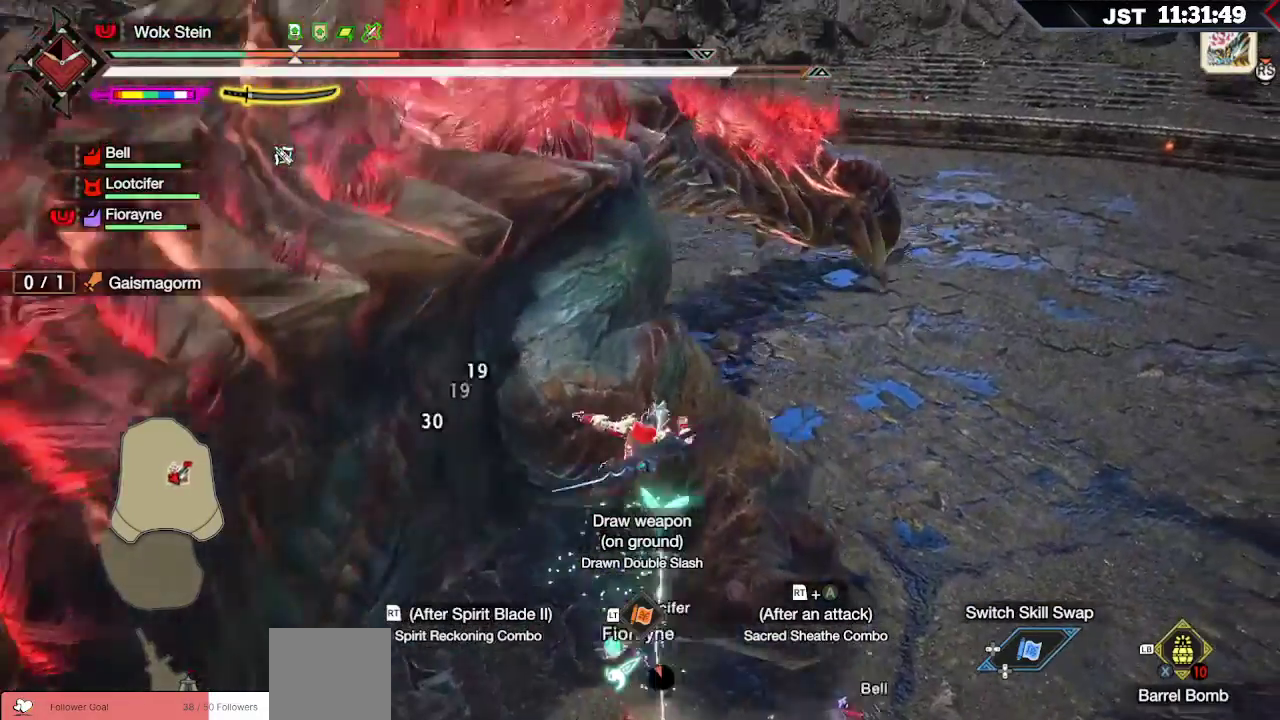
{"dt_ms": 500, "buttons": [], "left_stick": "up-right", "right_stick": "center", "events": [[133, "left_stick", "up-right"]]}
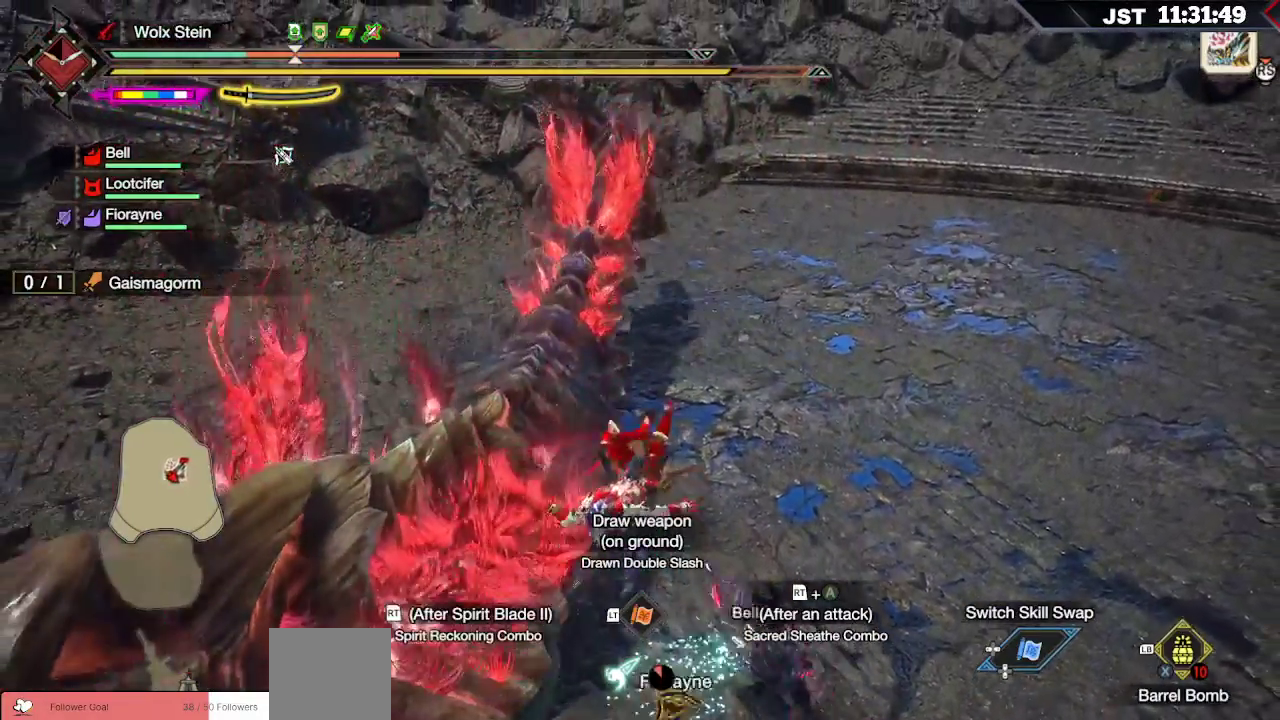
{"dt_ms": 500, "buttons": [], "left_stick": "up-right", "right_stick": "center", "events": [[100, "L2", "down"], [317, "L2", "up"]]}
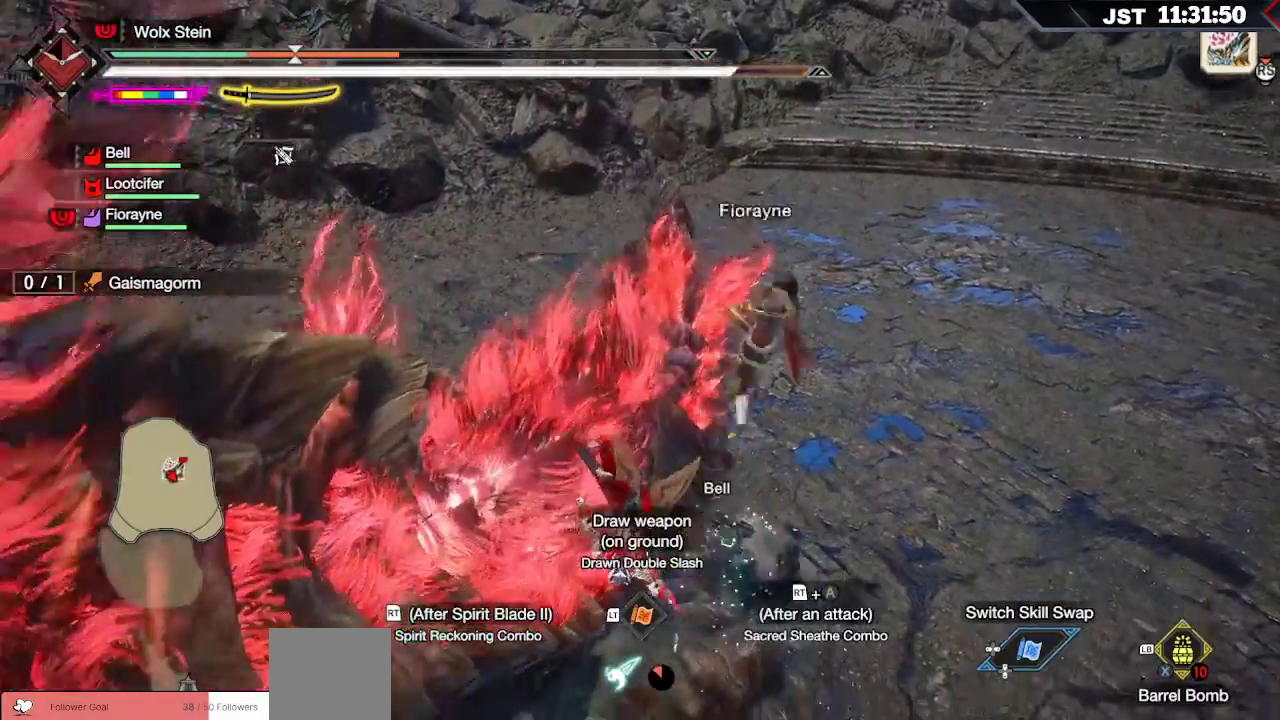
{"dt_ms": 500, "buttons": [], "left_stick": "right", "right_stick": "center"}
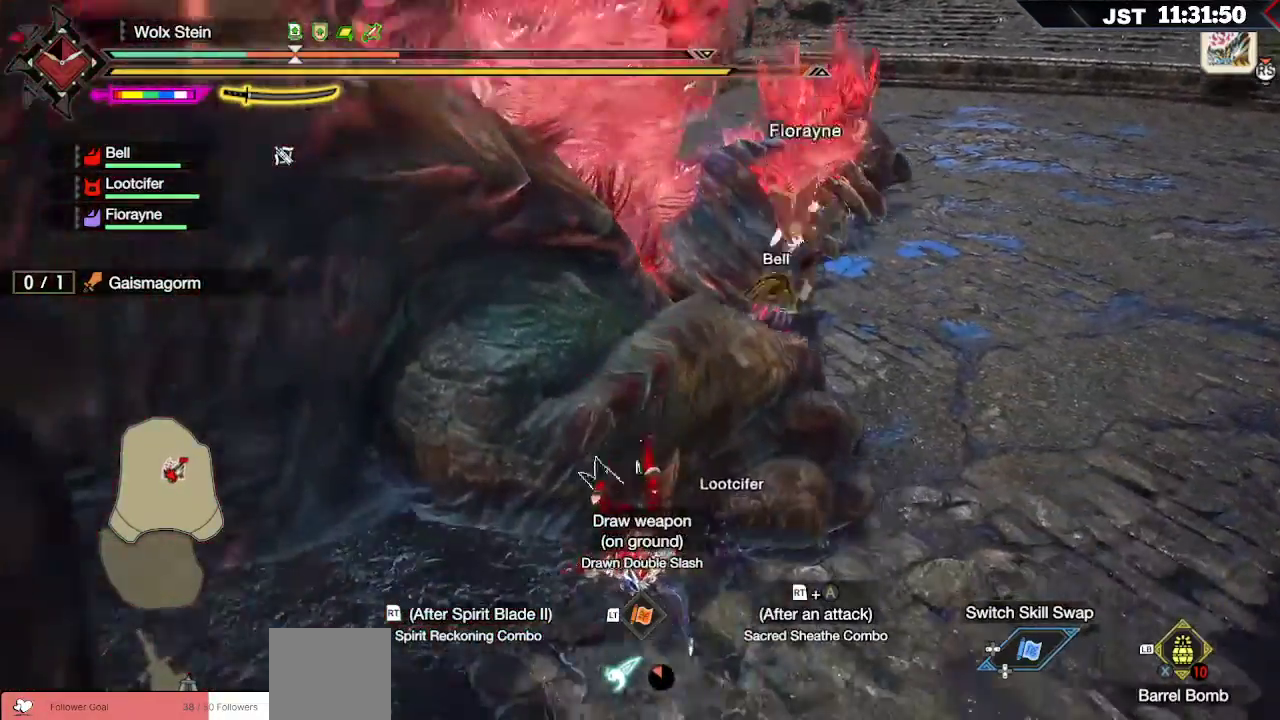
{"dt_ms": 500, "buttons": ["A"], "left_stick": "right", "right_stick": "center", "events": [[117, "A", "down"], [250, "A", "up"], [317, "A", "down"], [433, "A", "up"], [500, "A", "down"]]}
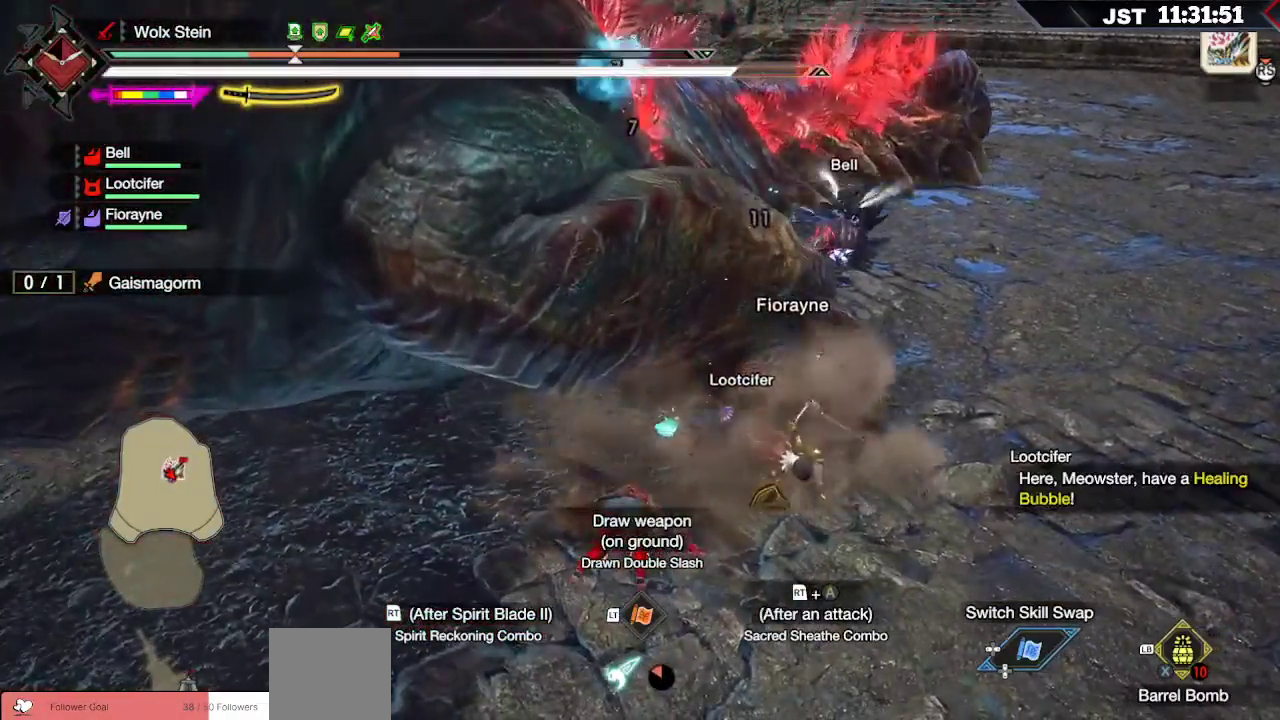
{"dt_ms": 500, "buttons": [], "left_stick": "right", "right_stick": "center", "events": [[117, "A", "up"], [183, "A", "down"], [300, "A", "up"], [383, "A", "down"], [483, "A", "up"]]}
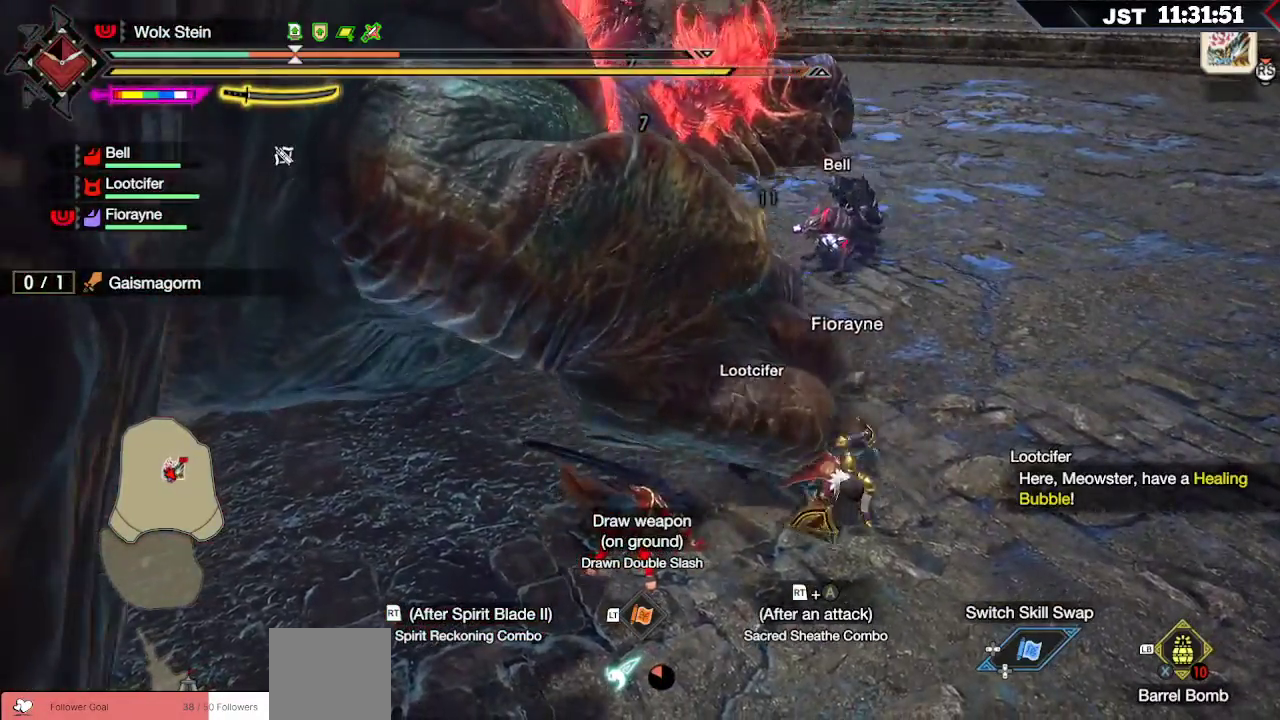
{"dt_ms": 500, "buttons": ["A"], "left_stick": "right", "right_stick": "center", "events": [[67, "A", "down"], [167, "A", "up"], [250, "A", "down"], [350, "A", "up"], [433, "A", "down"]]}
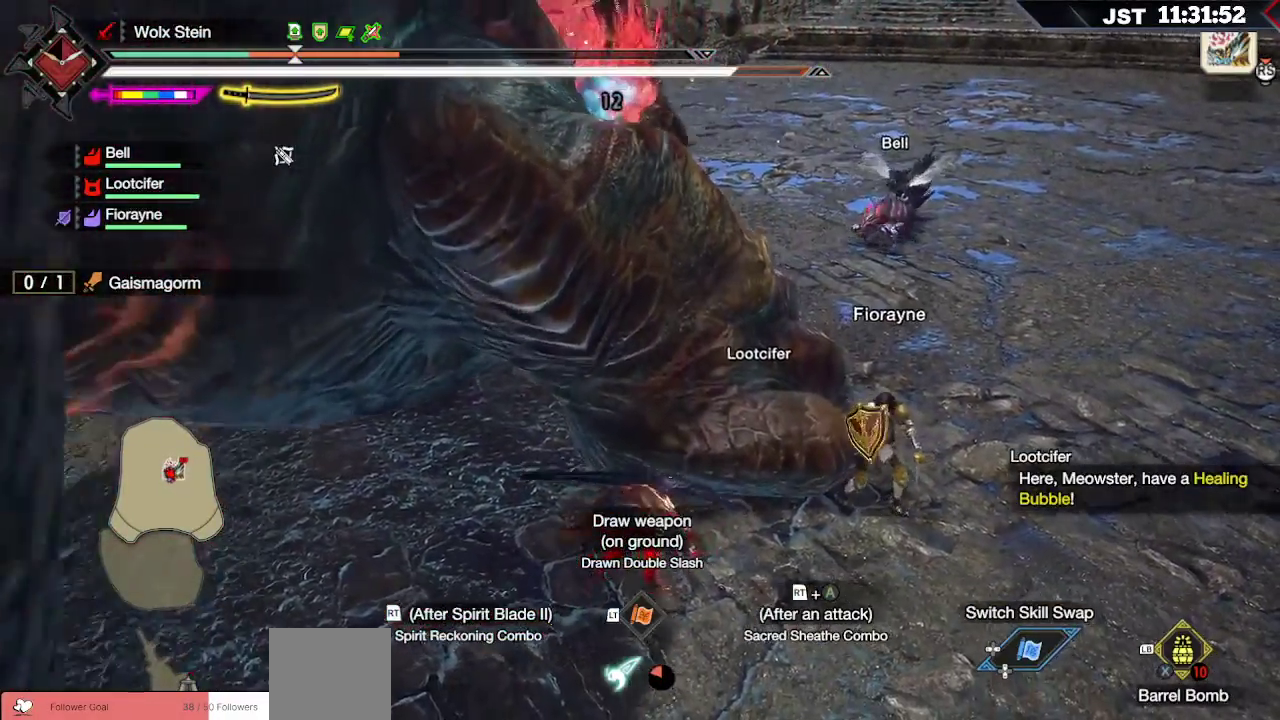
{"dt_ms": 500, "buttons": ["A"], "left_stick": "right", "right_stick": "center", "events": [[33, "A", "up"], [117, "A", "down"], [217, "A", "up"], [283, "A", "down"], [400, "A", "up"], [483, "A", "down"]]}
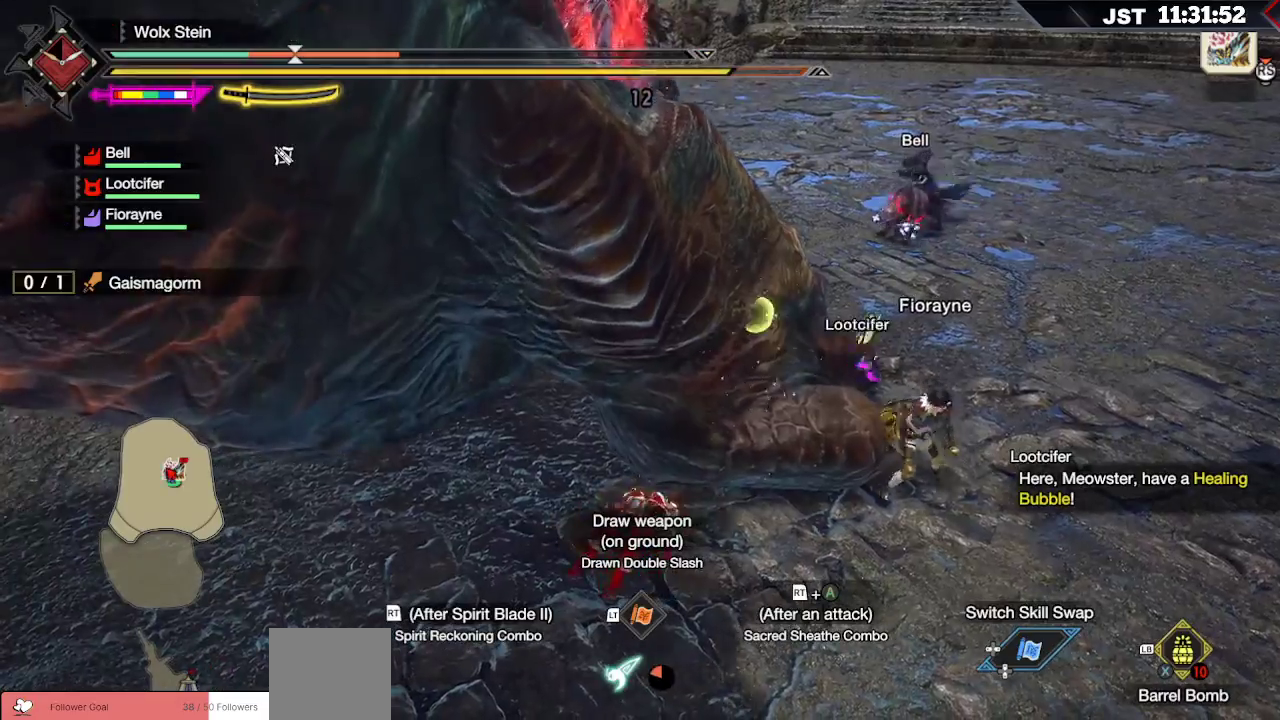
{"dt_ms": 500, "buttons": ["A"], "left_stick": "right", "right_stick": "center", "events": [[67, "A", "up"], [150, "A", "down"], [250, "A", "up"], [317, "A", "down"], [433, "A", "up"], [500, "A", "down"]]}
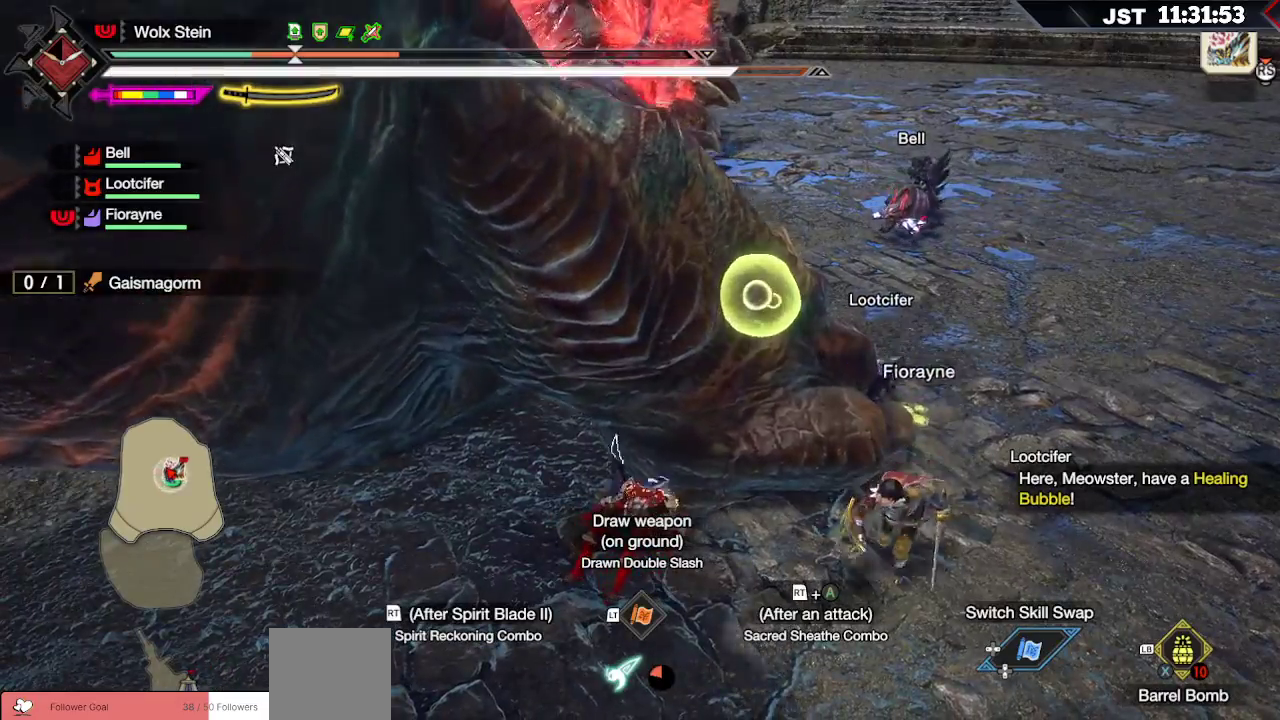
{"dt_ms": 500, "buttons": ["A"], "left_stick": "right", "right_stick": "center", "events": [[117, "A", "up"], [200, "A", "down"], [317, "A", "up"], [400, "A", "down"]]}
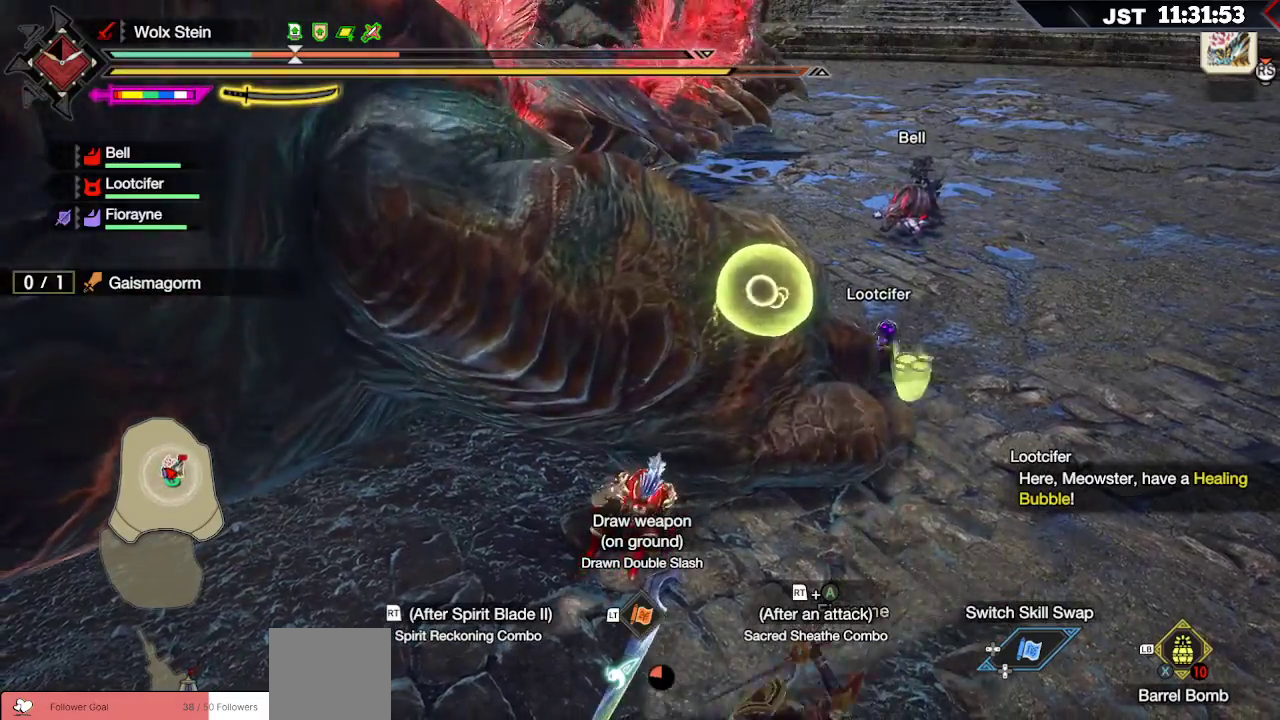
{"dt_ms": 500, "buttons": [], "left_stick": "up-right", "right_stick": "center", "events": [[17, "A", "up"], [100, "A", "down"], [200, "A", "up"], [283, "A", "down"], [400, "A", "up"], [500, "left_stick", "up-right"]]}
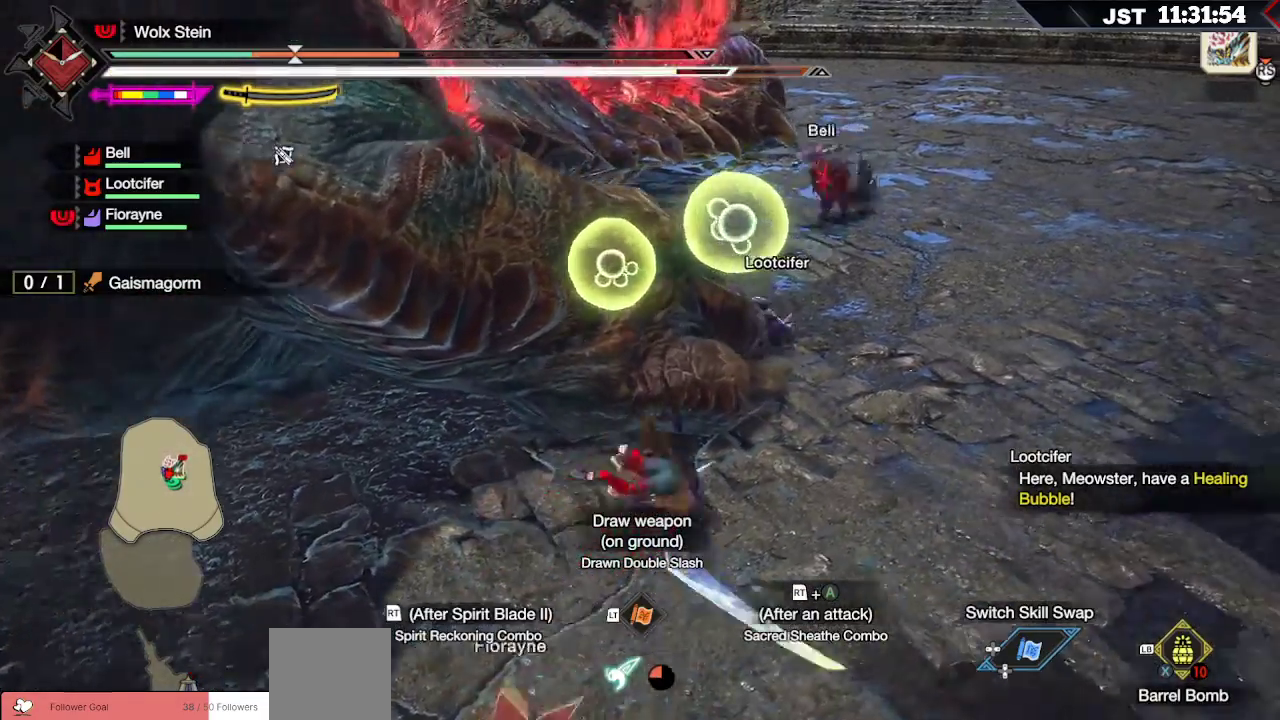
{"dt_ms": 500, "buttons": ["R1"], "left_stick": "right", "right_stick": "center", "events": [[167, "left_stick", "right"], [400, "R1", "down"]]}
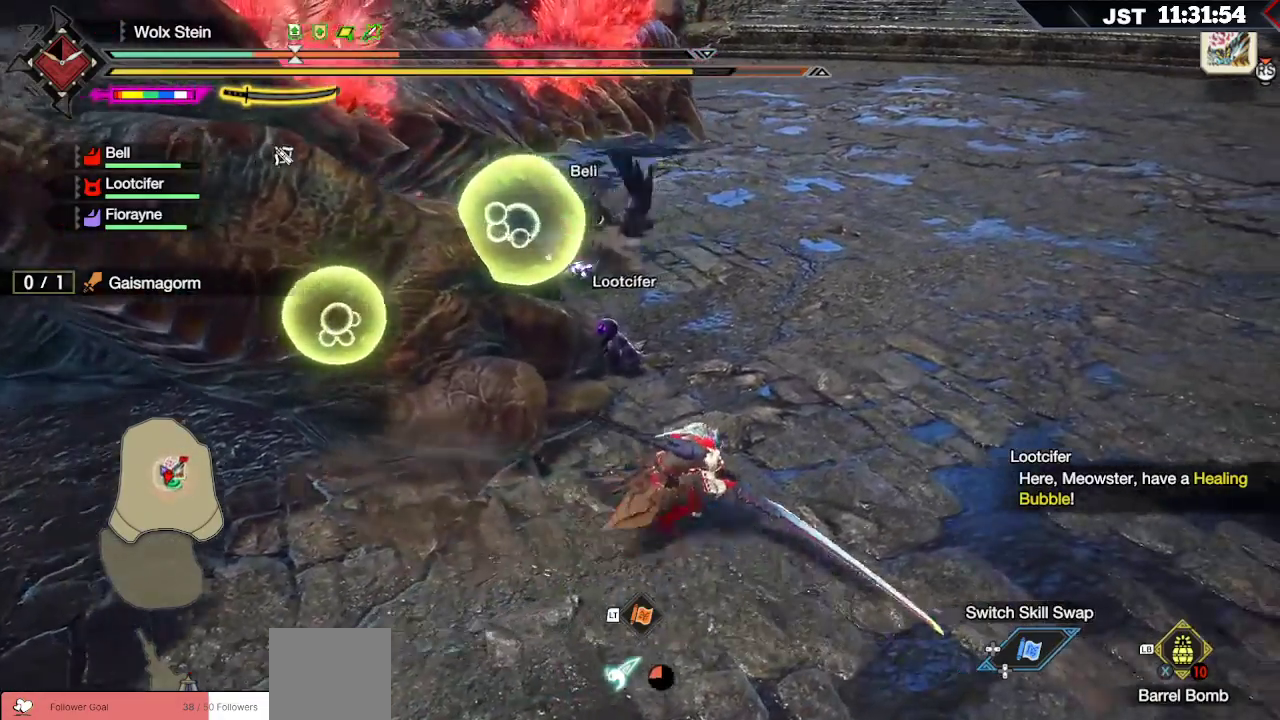
{"dt_ms": 500, "buttons": ["R1"], "left_stick": "right", "right_stick": "center", "events": []}
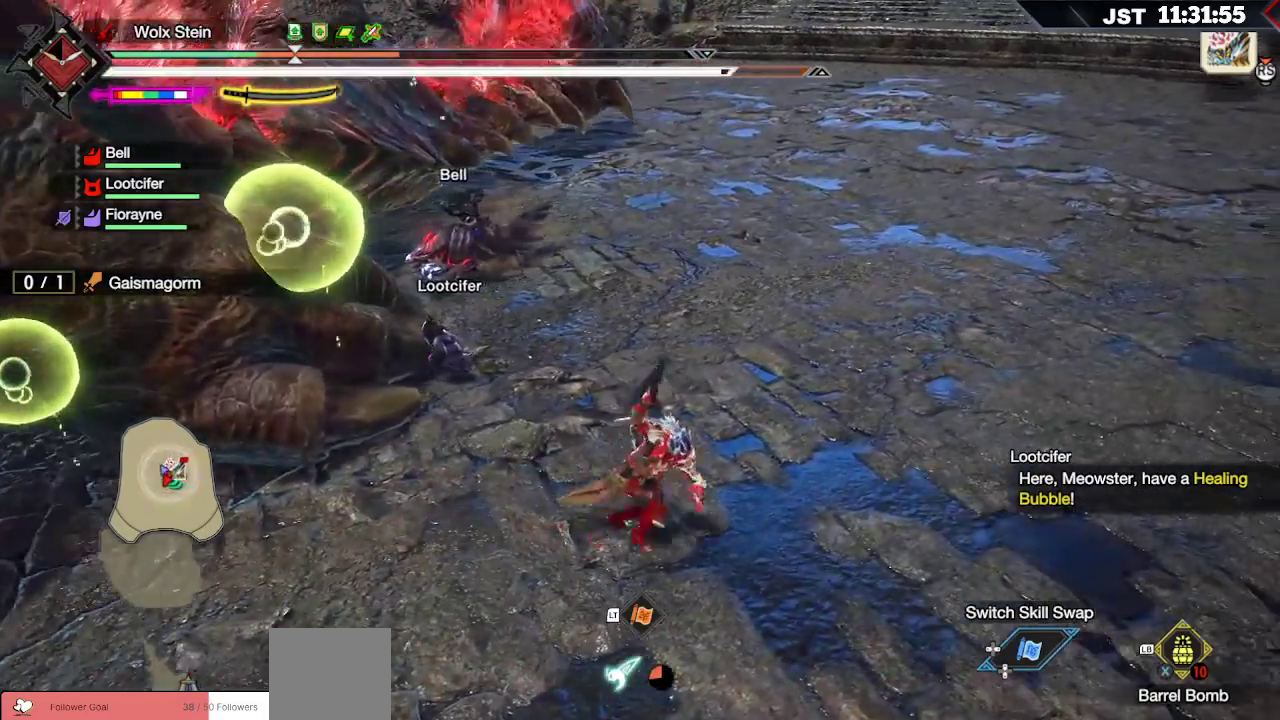
{"dt_ms": 500, "buttons": ["L1", "R1"], "left_stick": "up-right", "right_stick": "center", "events": [[183, "L1", "down"], [183, "left_stick", "up-right"]]}
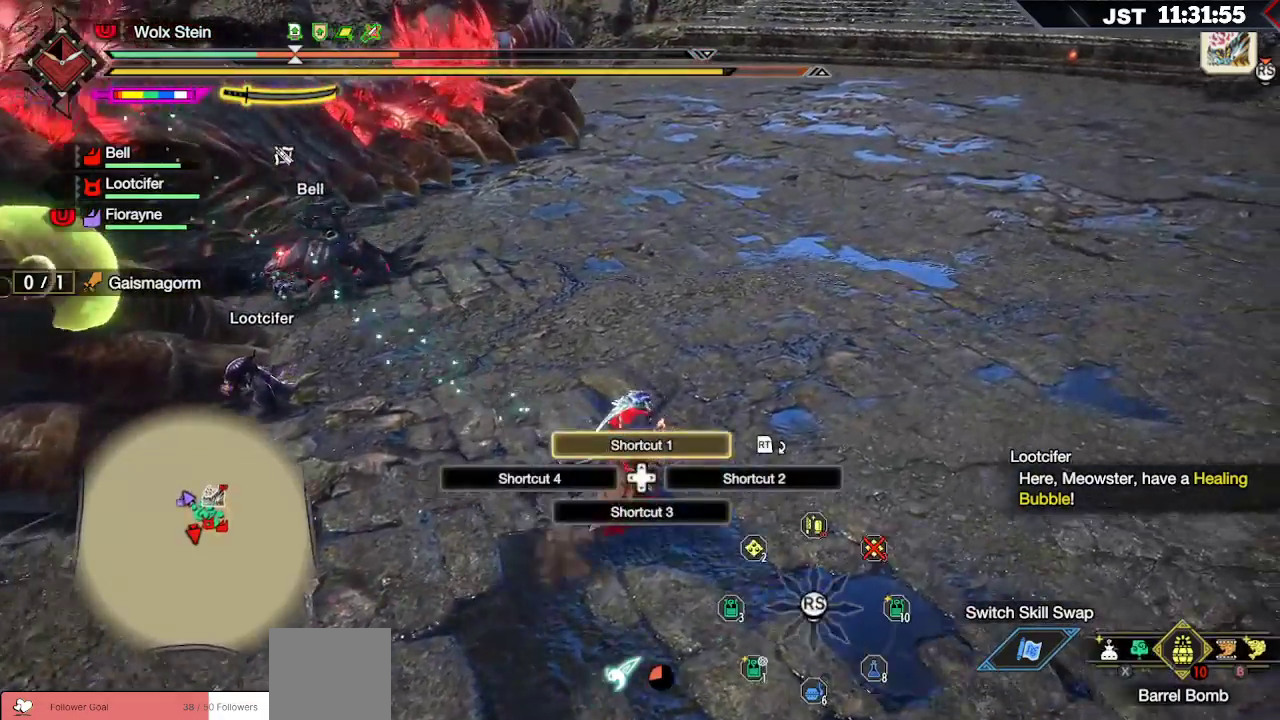
{"dt_ms": 500, "buttons": ["R1"], "left_stick": "up-right", "right_stick": "center", "events": [[33, "right_stick", "up-left"], [100, "right_stick", "center"], [283, "L1", "up"]]}
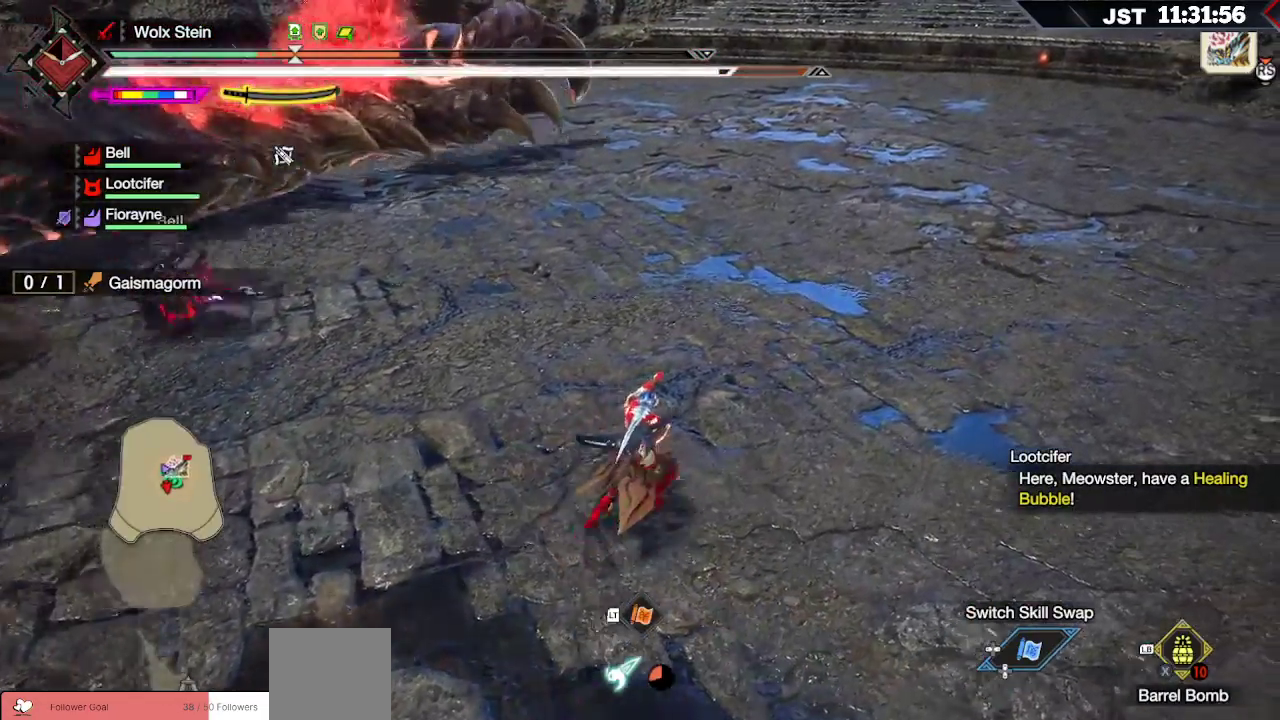
{"dt_ms": 500, "buttons": ["R1"], "left_stick": "right", "right_stick": "up-left", "events": [[83, "right_stick", "up-left"], [167, "left_stick", "right"]]}